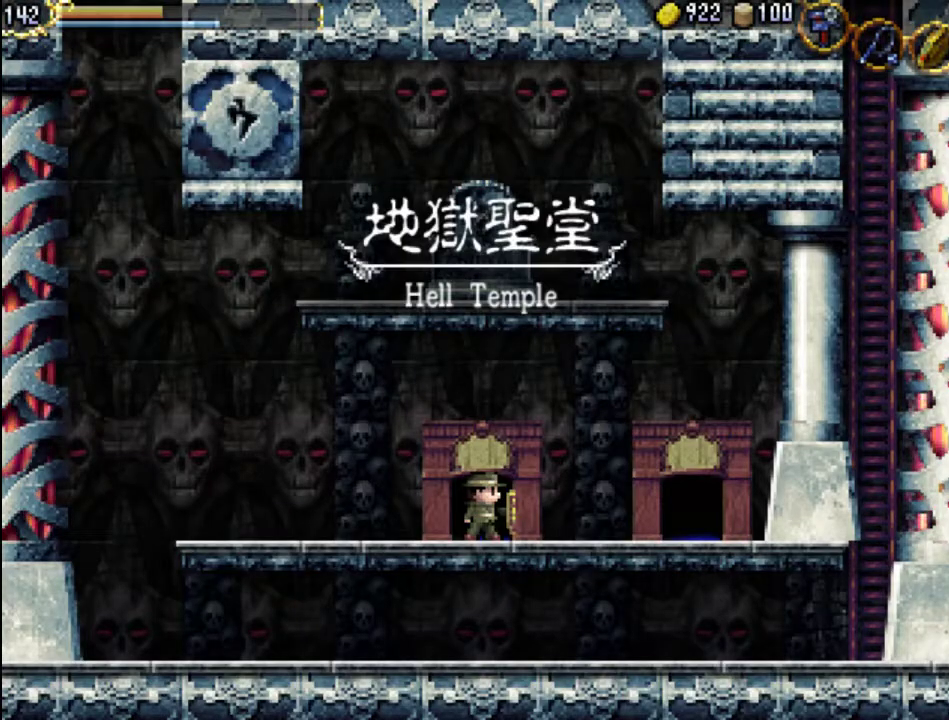
Gameplay with a controller (Xbox layout); each line is a JSON object with the inputs held at the frame after it. "events" lists button and stick changes between this image and that frame as [ms after this image, input, new state], when the widget could be followed in between. Not read: L3 R3 left_stick right_stick.
{"buttons": ["DPAD_RIGHT"], "events": [[33, "DPAD_RIGHT", "down"]]}
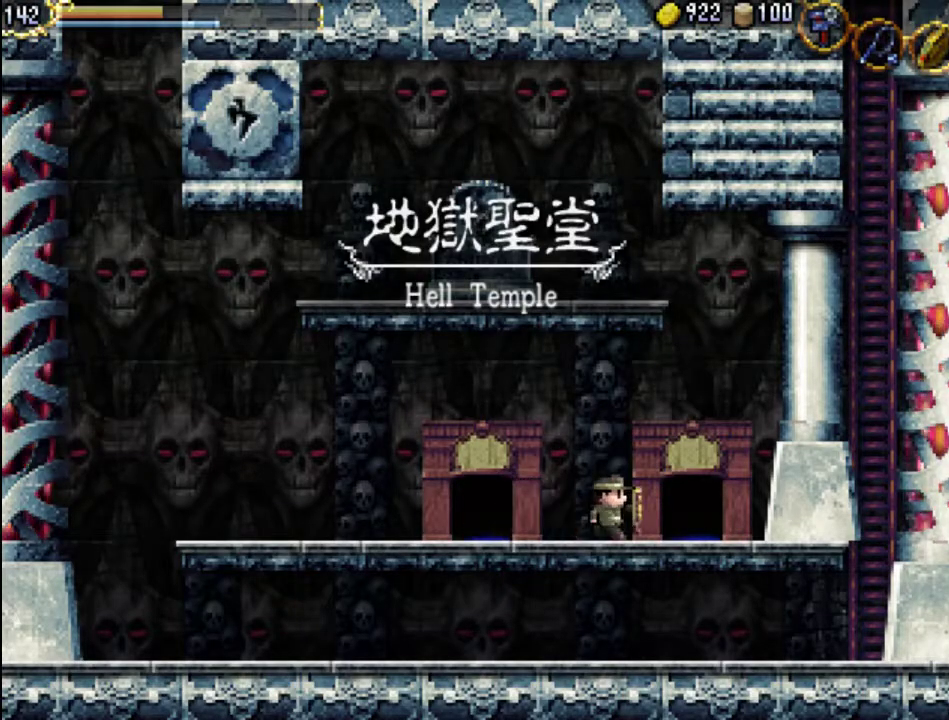
{"buttons": [], "events": [[233, "DPAD_RIGHT", "up"], [233, "DPAD_UP", "down"], [467, "DPAD_UP", "up"]]}
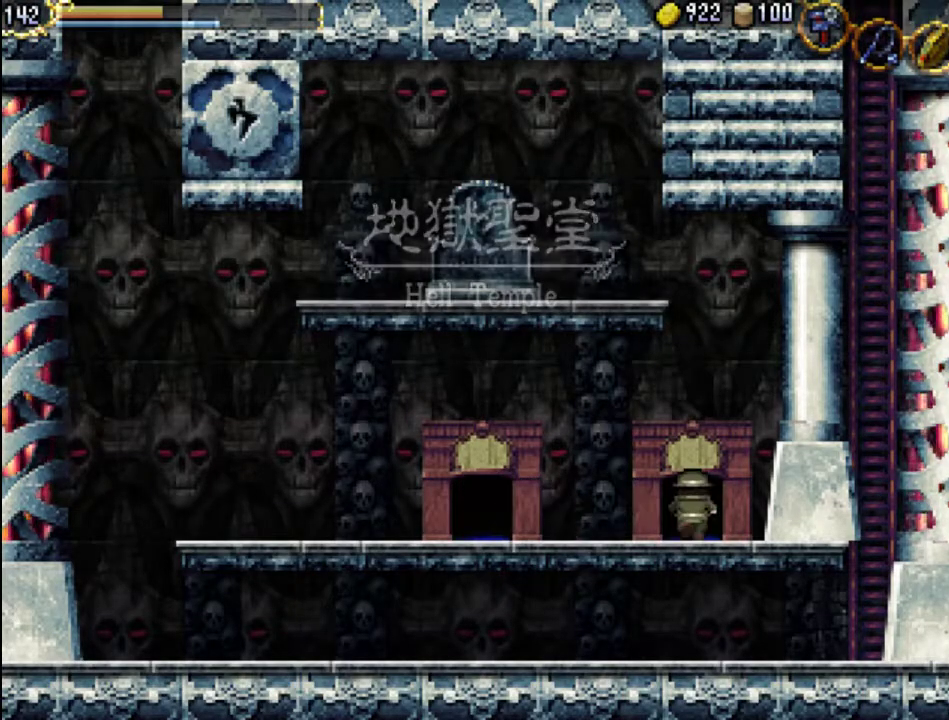
{"buttons": [], "events": []}
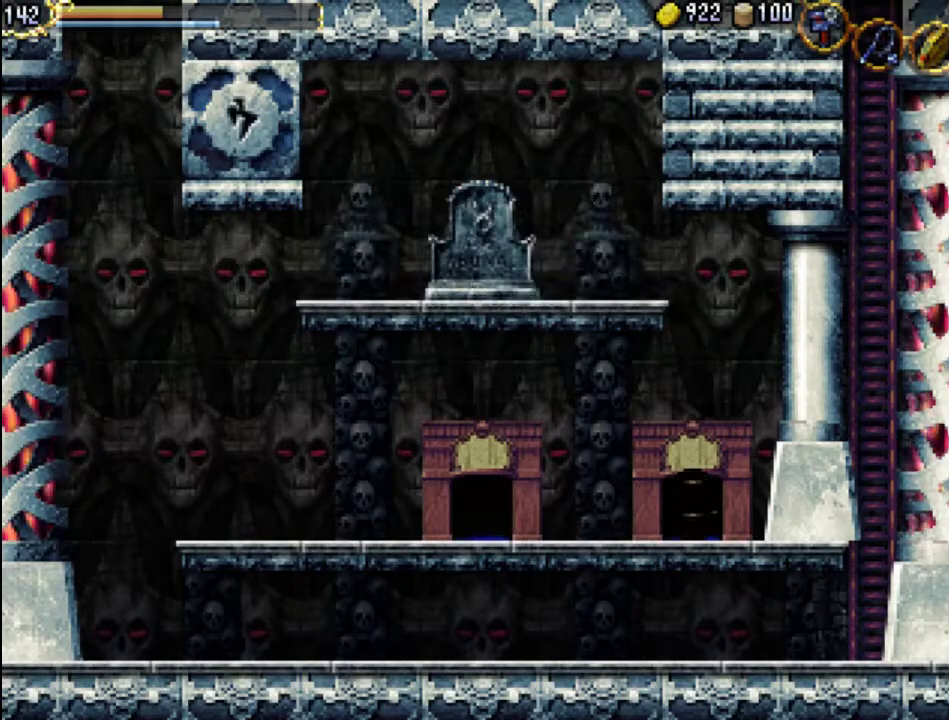
{"buttons": ["DPAD_LEFT"], "events": [[367, "DPAD_LEFT", "down"]]}
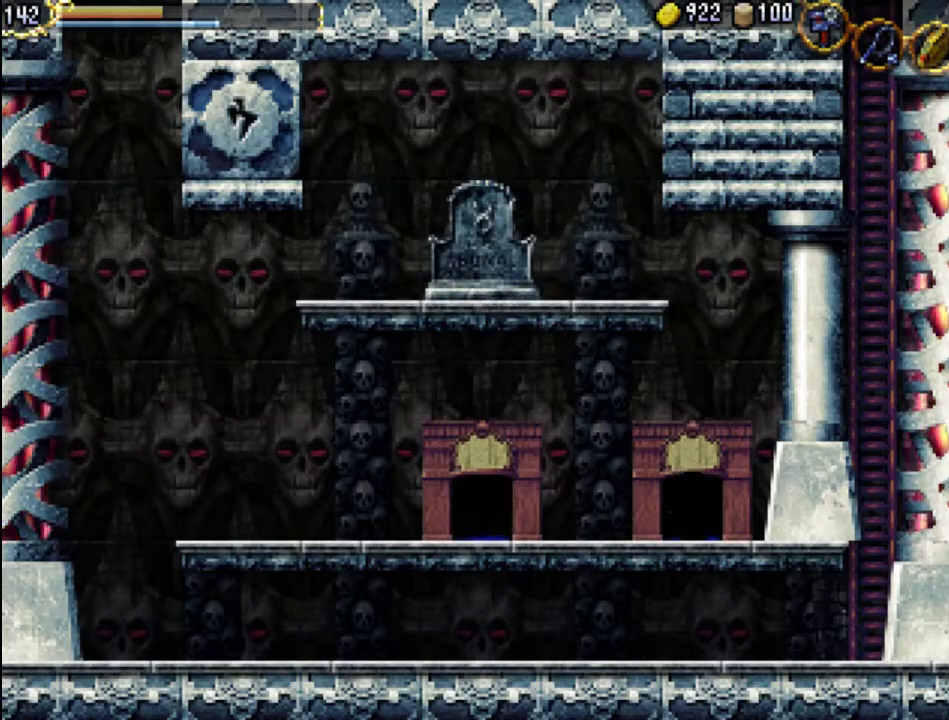
{"buttons": ["DPAD_LEFT"], "events": []}
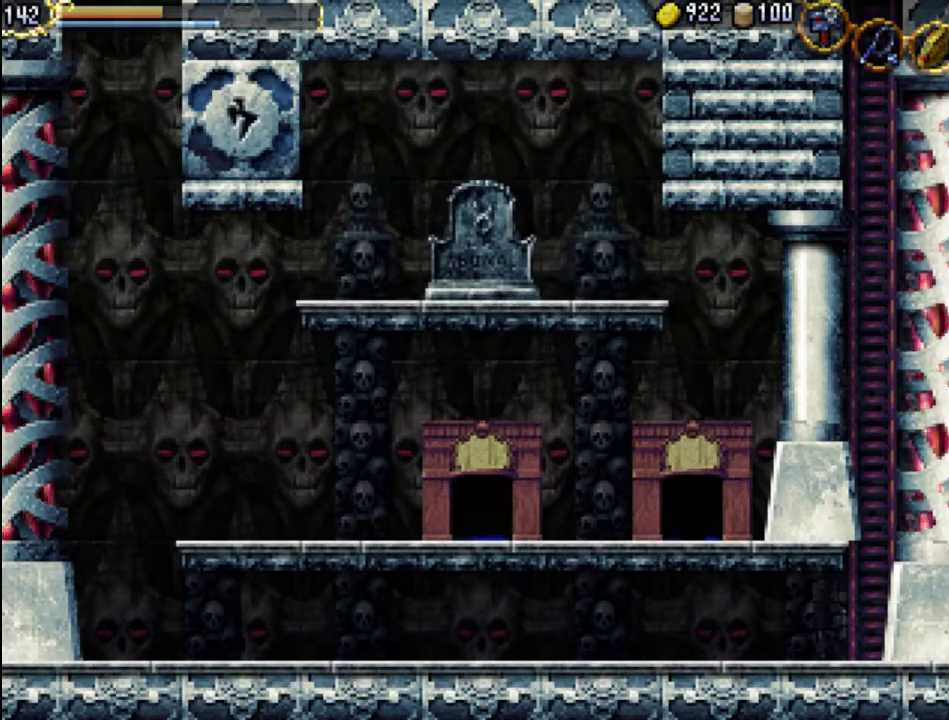
{"buttons": ["DPAD_LEFT"], "events": []}
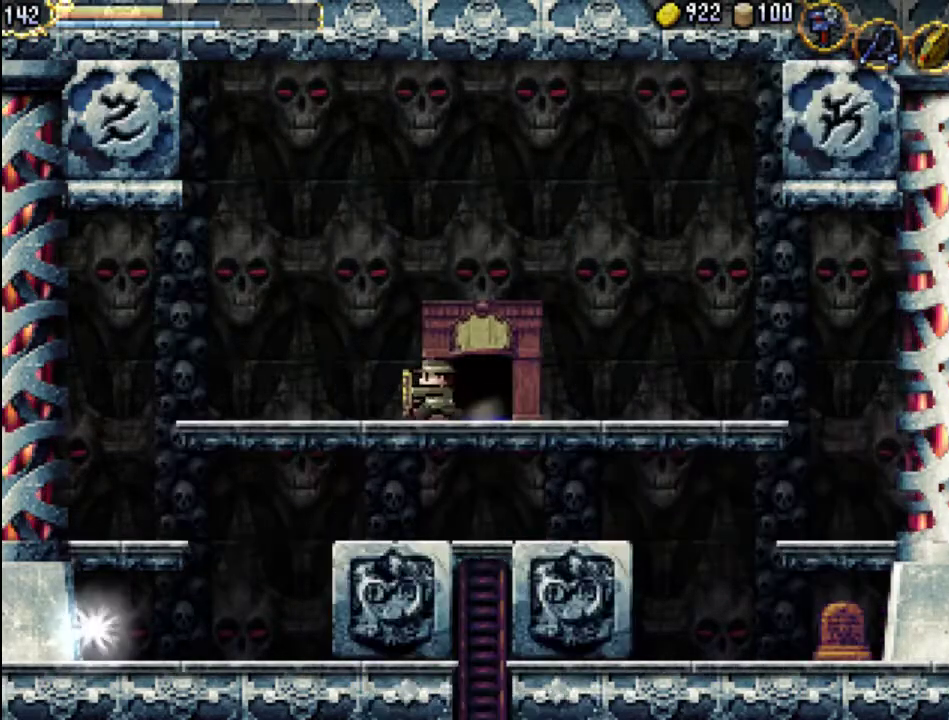
{"buttons": ["DPAD_LEFT"], "events": [[167, "A", "down"], [333, "A", "up"]]}
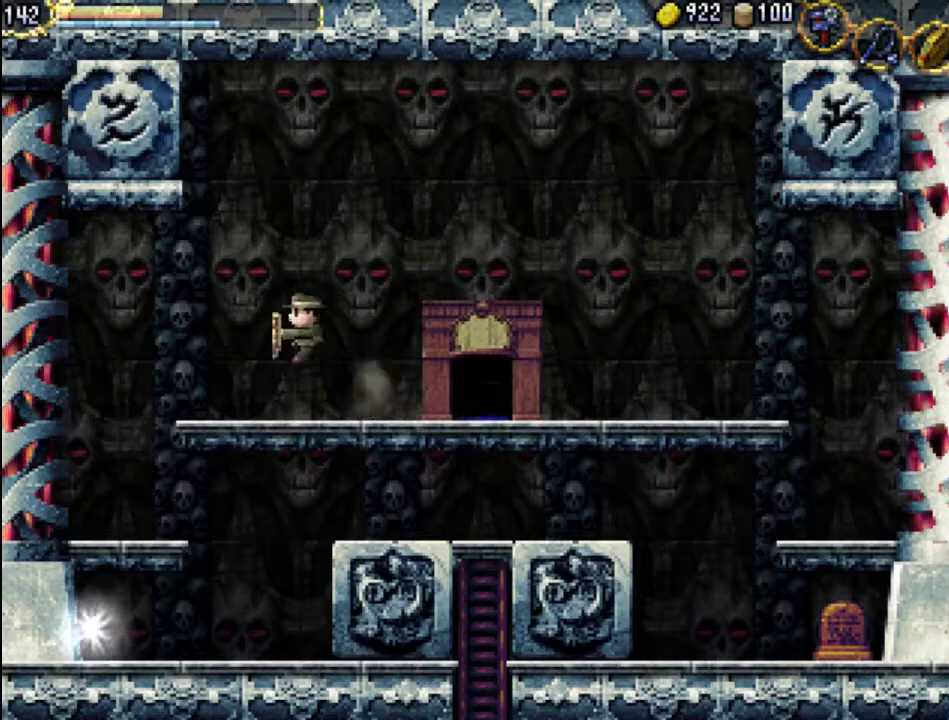
{"buttons": [], "events": [[133, "A", "down"], [233, "A", "up"], [500, "DPAD_LEFT", "up"]]}
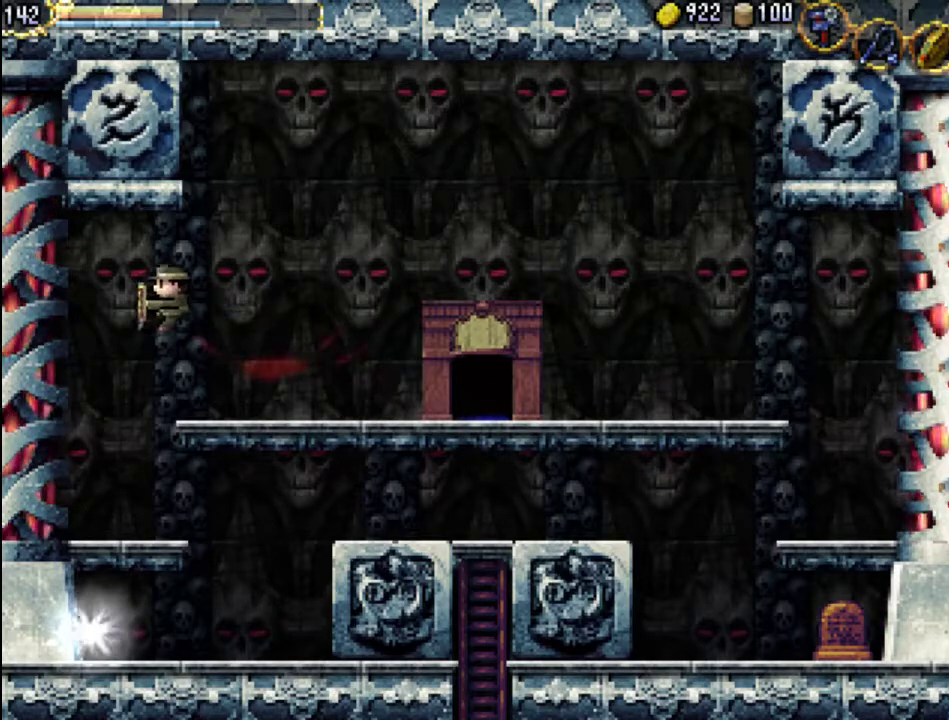
{"buttons": ["DPAD_RIGHT"], "events": [[100, "DPAD_RIGHT", "down"]]}
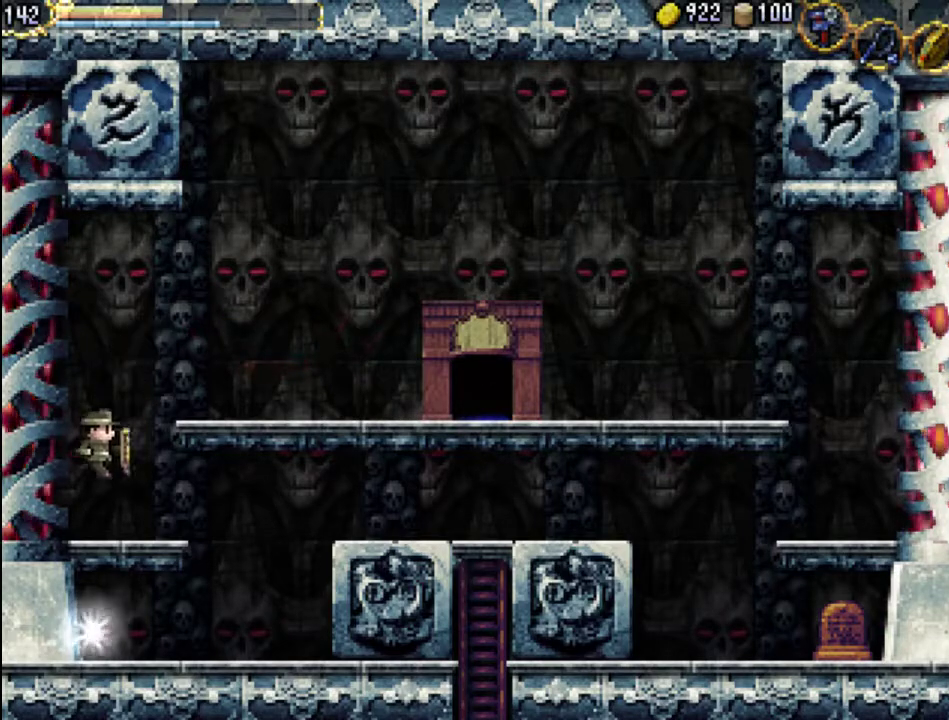
{"buttons": ["DPAD_RIGHT"], "events": []}
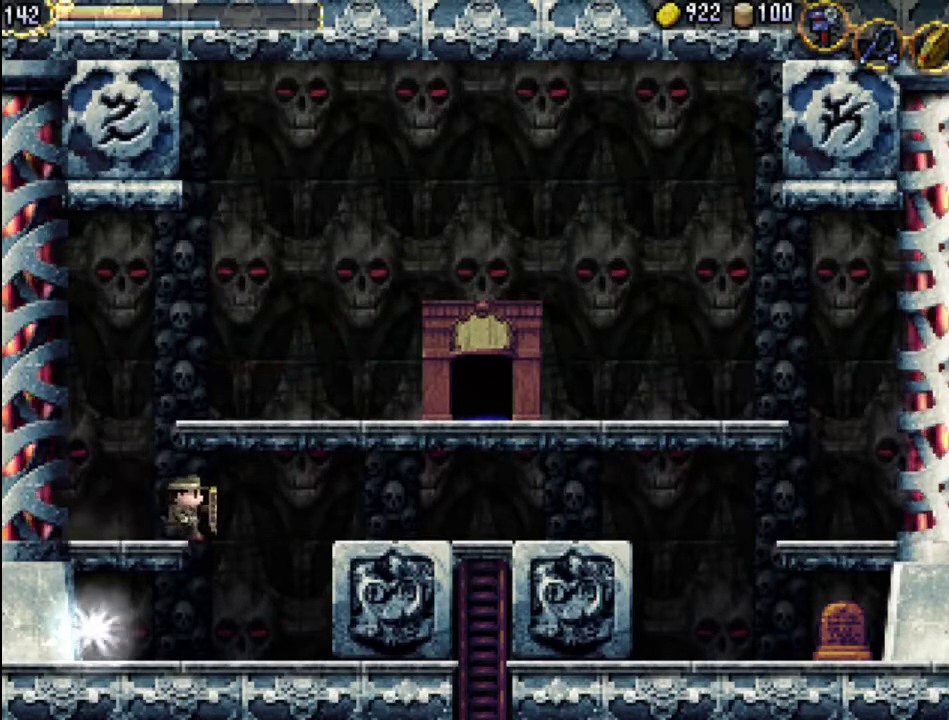
{"buttons": ["DPAD_LEFT"], "events": [[233, "DPAD_RIGHT", "up"], [300, "DPAD_LEFT", "down"]]}
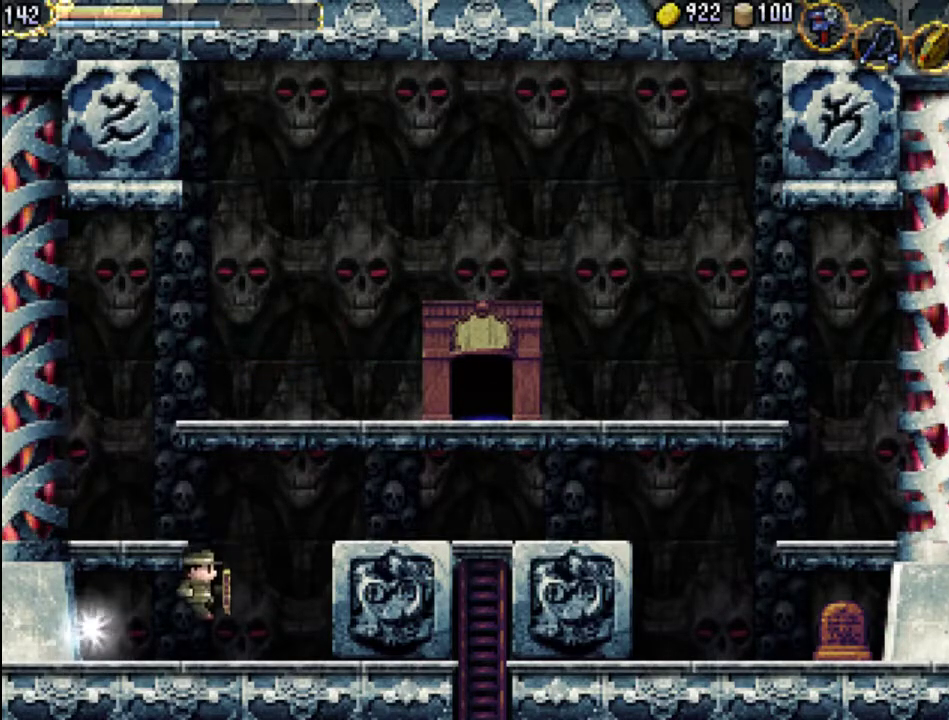
{"buttons": [], "events": [[500, "DPAD_LEFT", "up"]]}
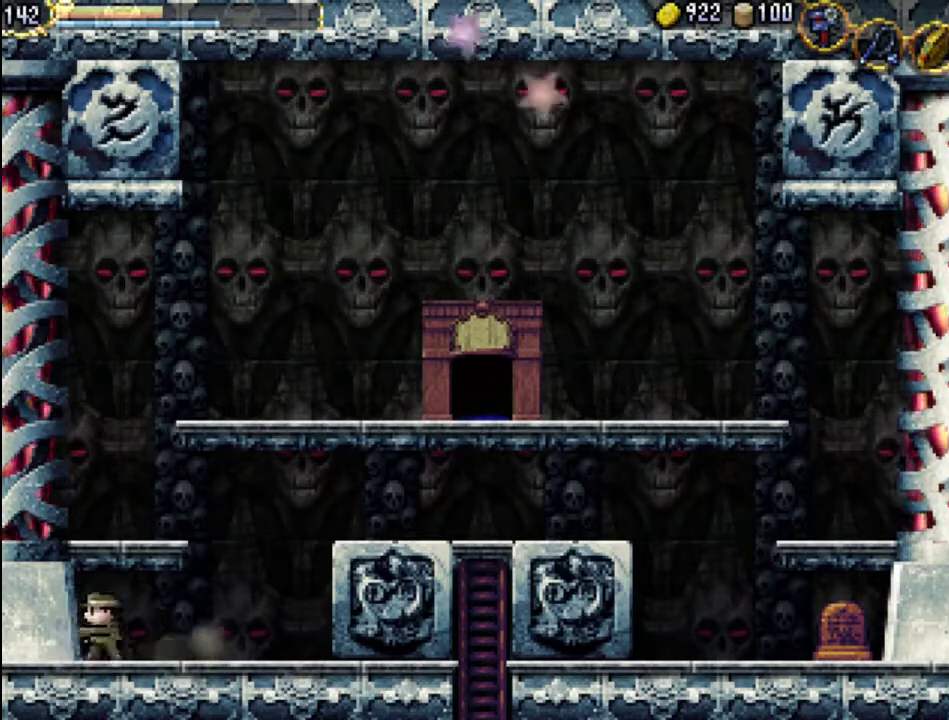
{"buttons": ["A", "DPAD_RIGHT"], "events": [[67, "DPAD_RIGHT", "down"], [433, "A", "down"]]}
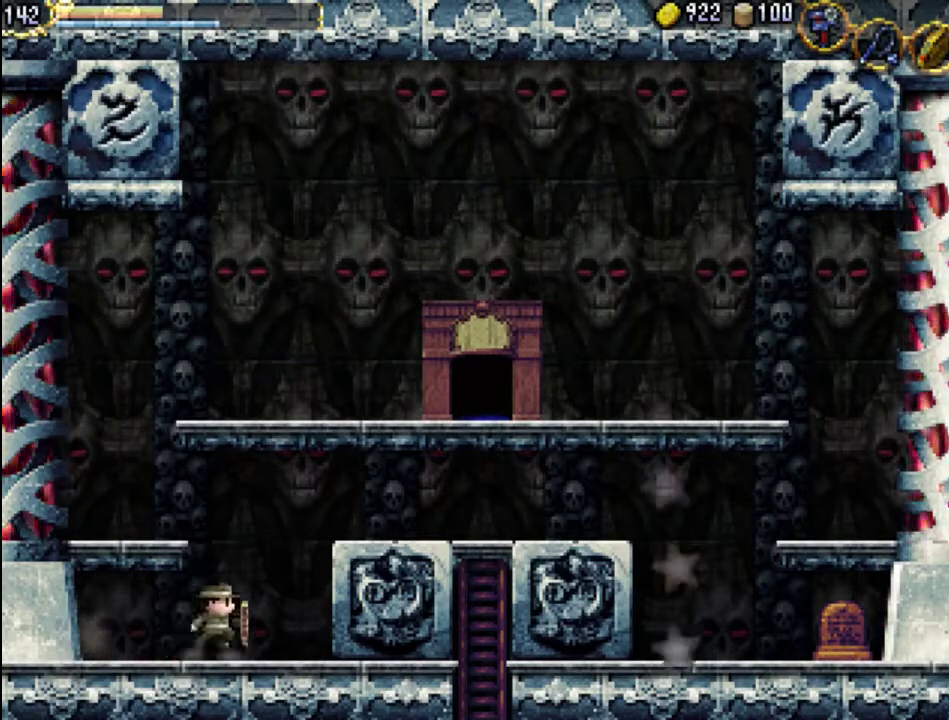
{"buttons": ["A", "DPAD_RIGHT"], "events": []}
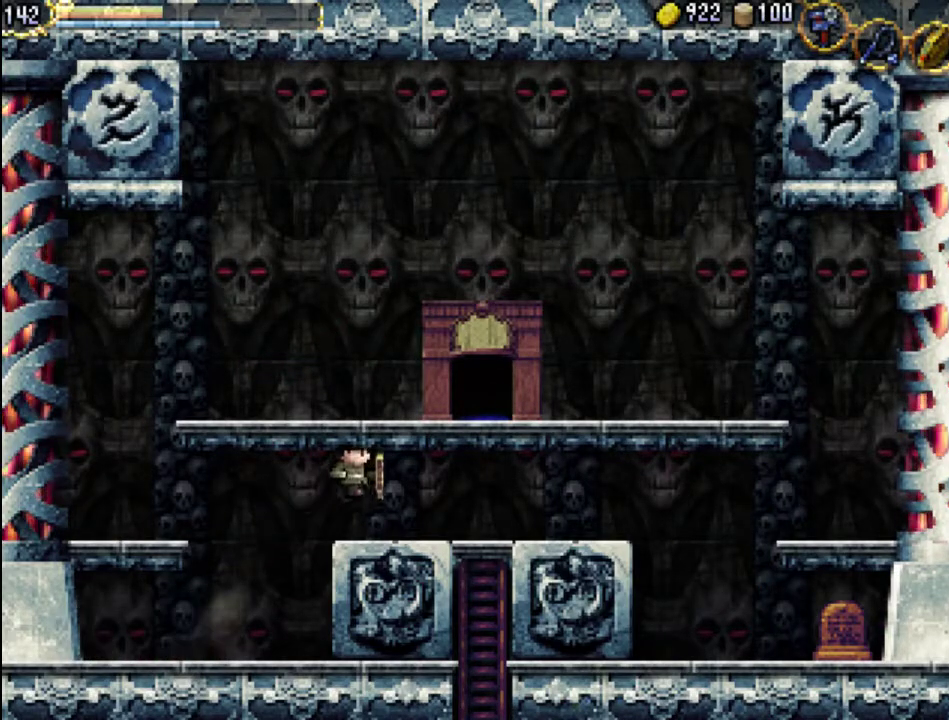
{"buttons": ["DPAD_DOWN"], "events": [[33, "A", "up"], [433, "DPAD_DOWN", "down"], [467, "DPAD_RIGHT", "up"]]}
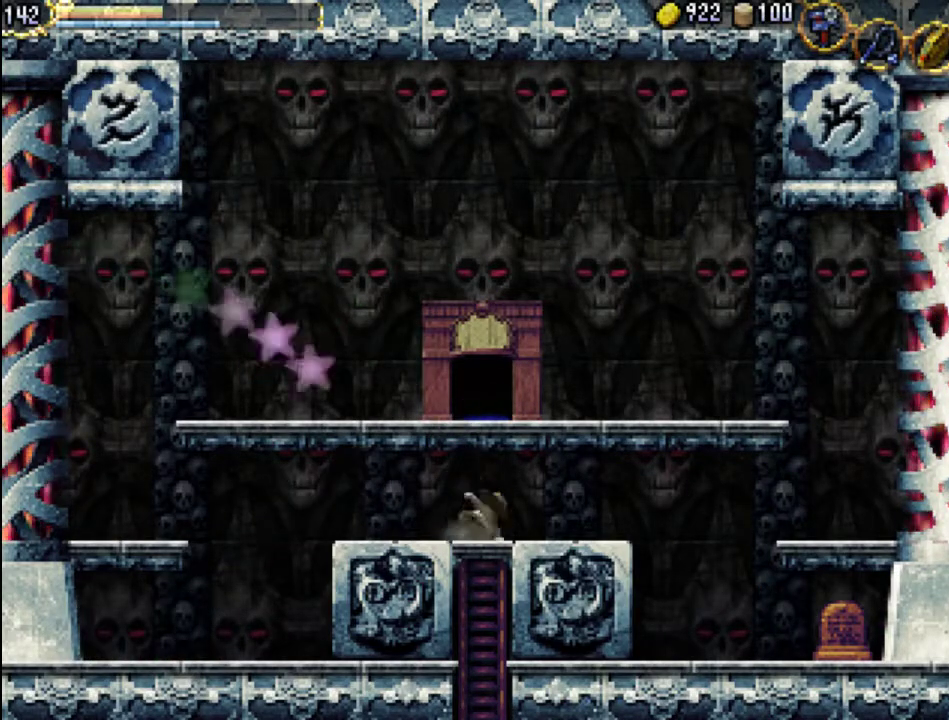
{"buttons": [], "events": [[367, "DPAD_DOWN", "up"]]}
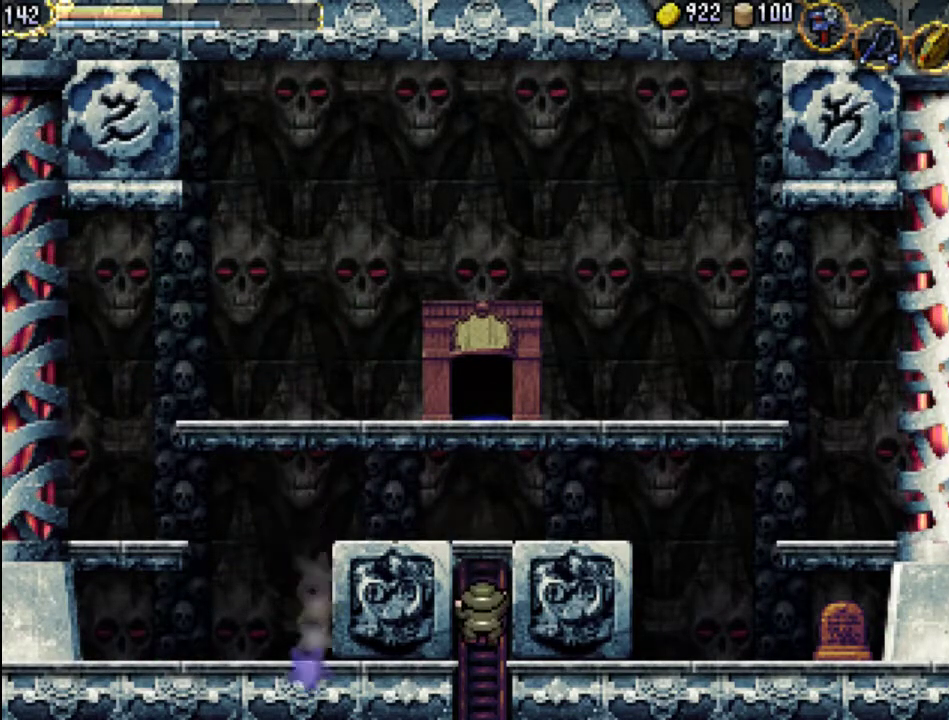
{"buttons": [], "events": []}
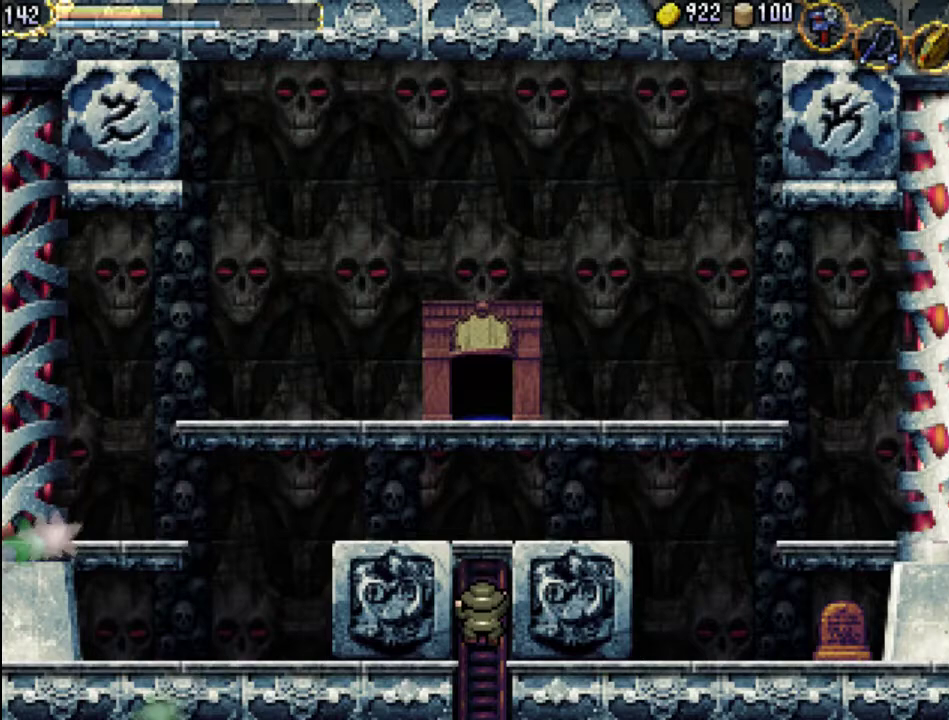
{"buttons": [], "events": []}
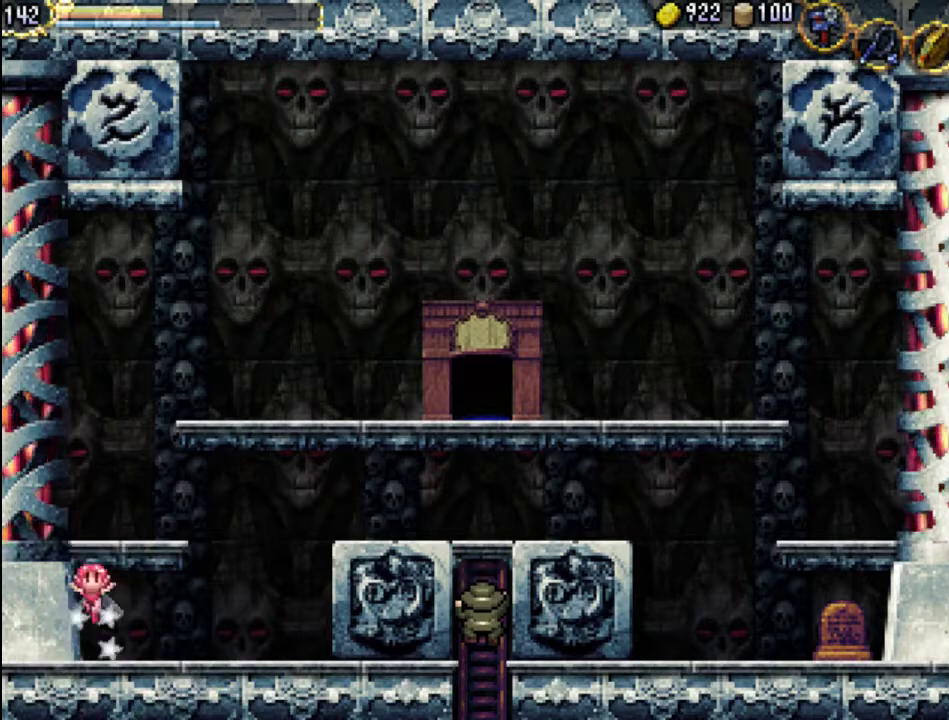
{"buttons": ["DPAD_DOWN"], "events": [[200, "DPAD_DOWN", "down"]]}
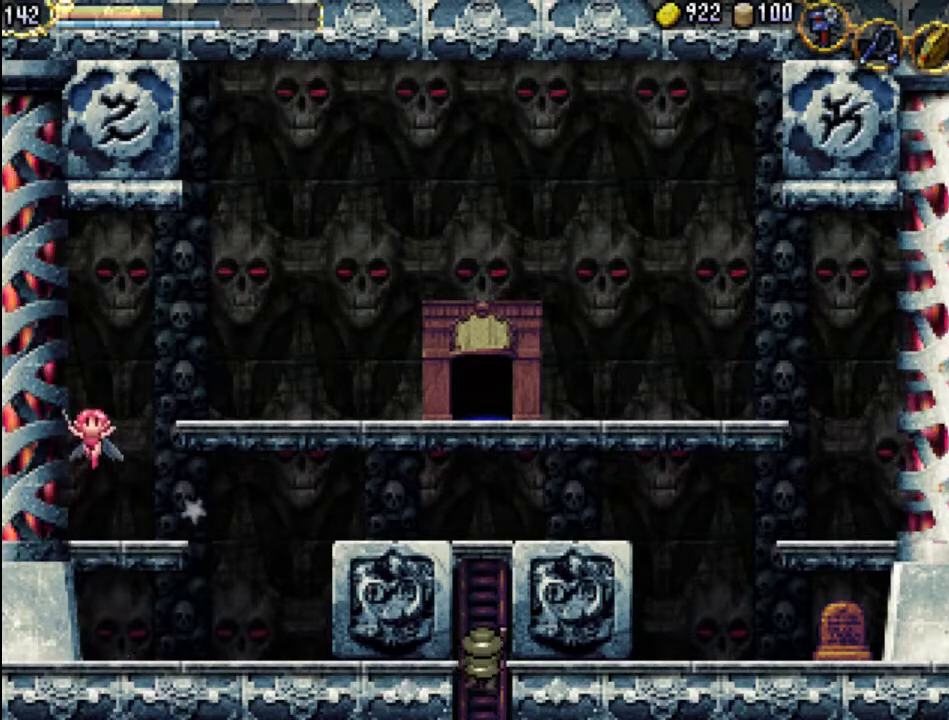
{"buttons": ["DPAD_DOWN"], "events": []}
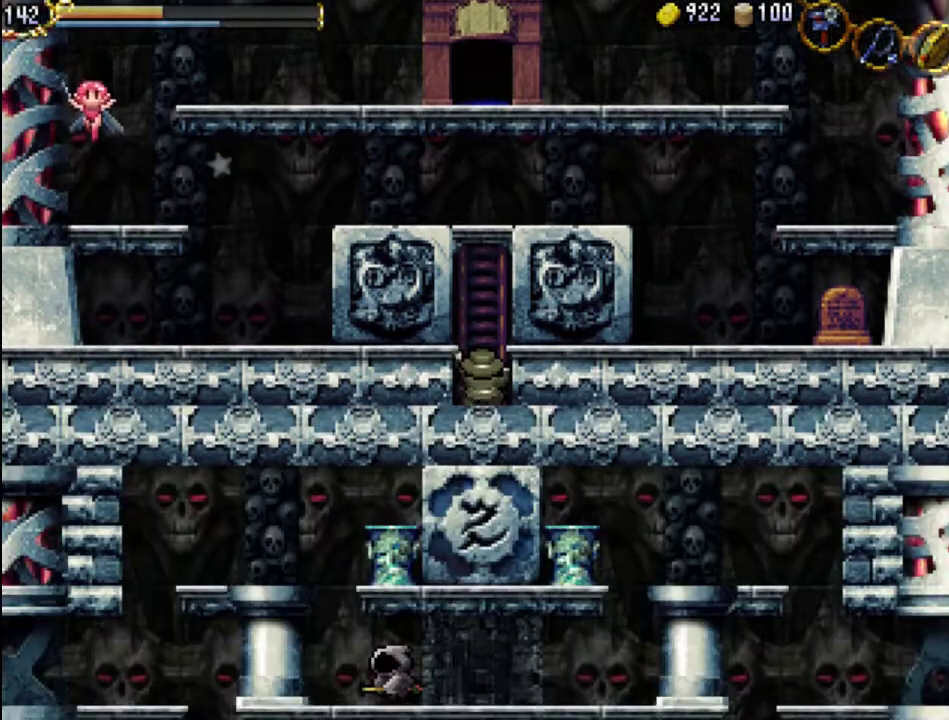
{"buttons": ["DPAD_DOWN"], "events": []}
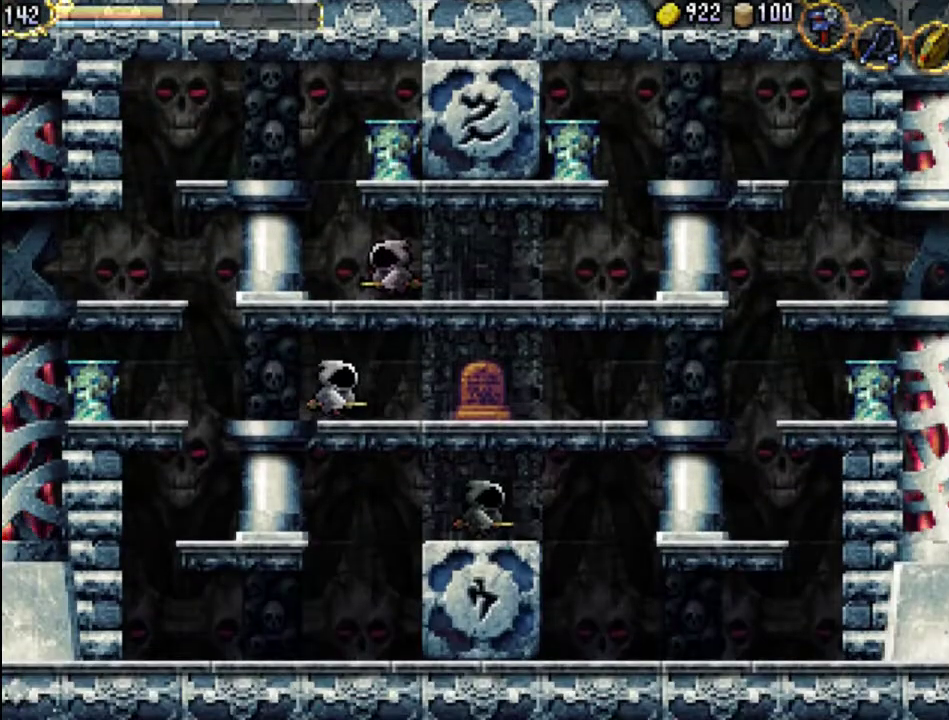
{"buttons": ["DPAD_DOWN"], "events": []}
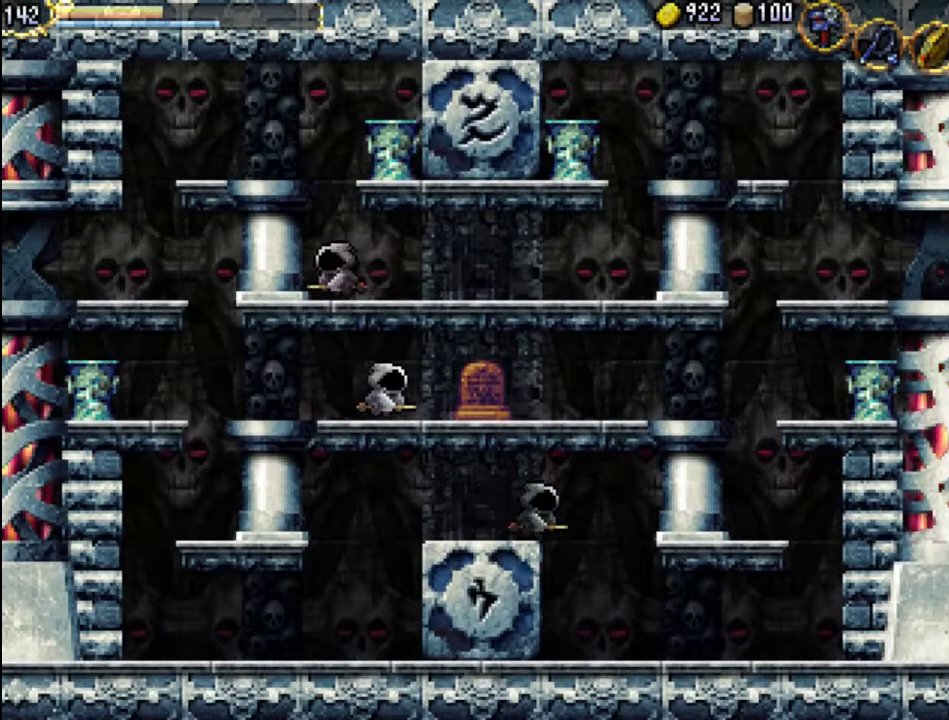
{"buttons": ["DPAD_RIGHT"], "events": [[100, "DPAD_RIGHT", "down"], [200, "DPAD_DOWN", "up"], [300, "X", "down"], [433, "X", "up"]]}
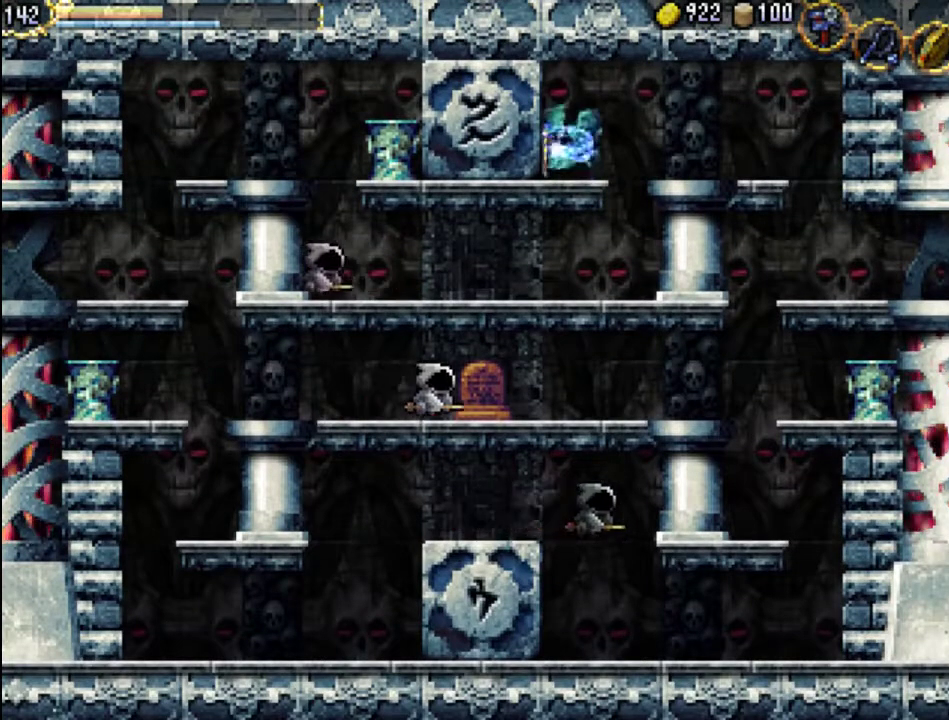
{"buttons": ["DPAD_RIGHT"], "events": []}
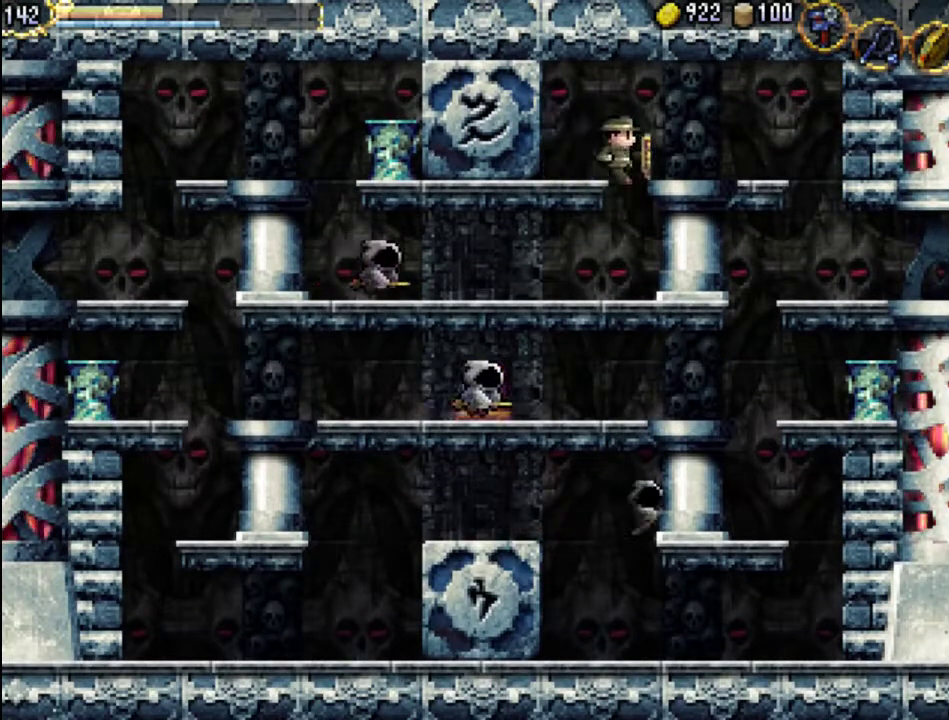
{"buttons": ["DPAD_LEFT"], "events": [[133, "DPAD_RIGHT", "up"], [233, "DPAD_LEFT", "down"]]}
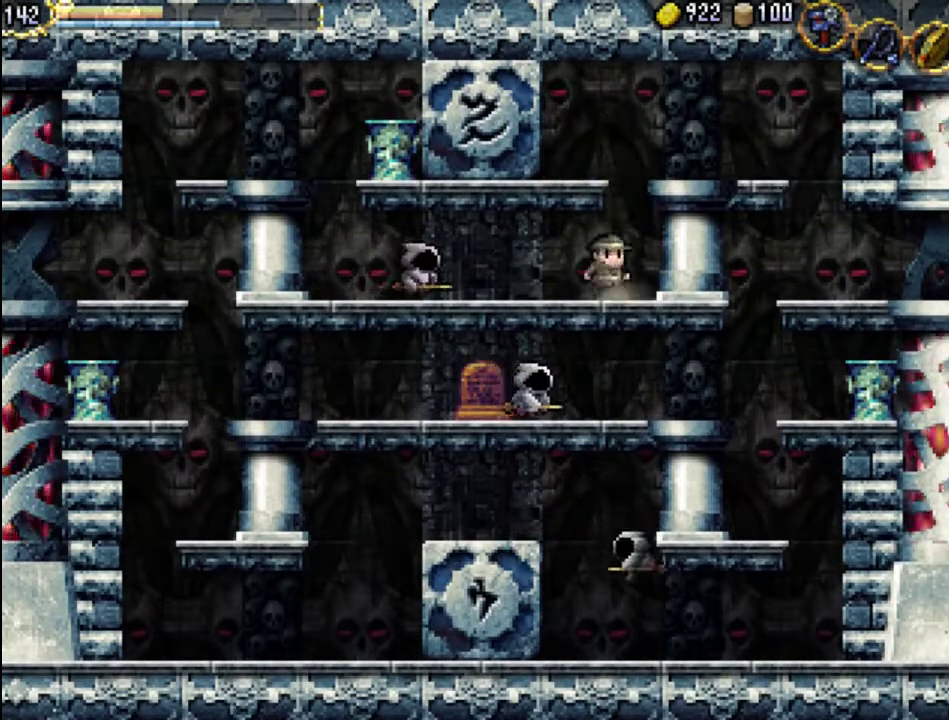
{"buttons": ["DPAD_LEFT"], "events": [[300, "X", "down"], [467, "X", "up"]]}
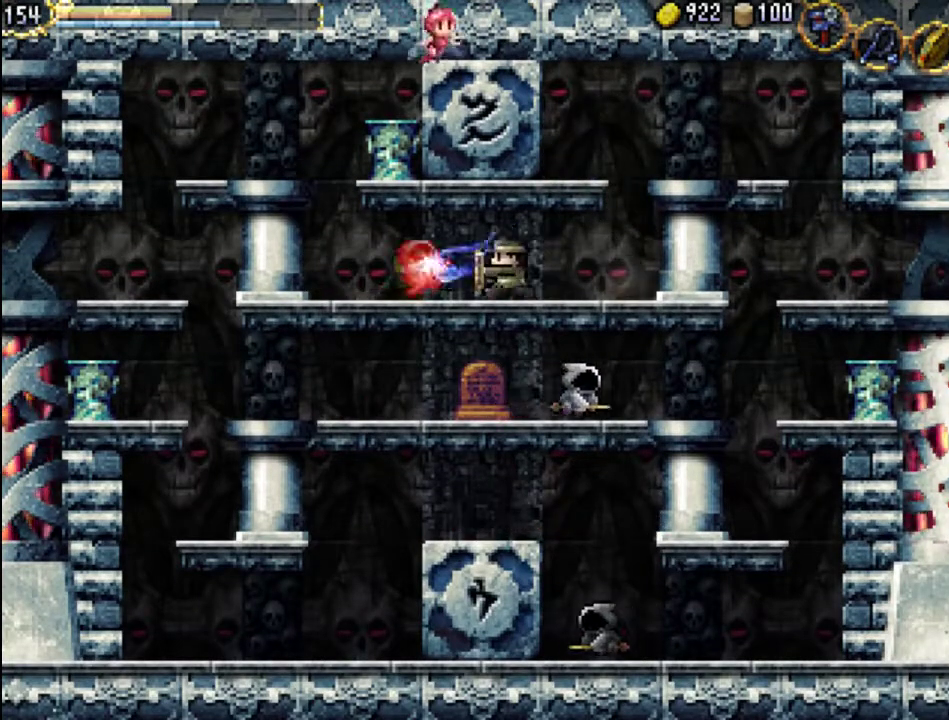
{"buttons": ["DPAD_LEFT"], "events": [[100, "X", "down"], [200, "X", "up"]]}
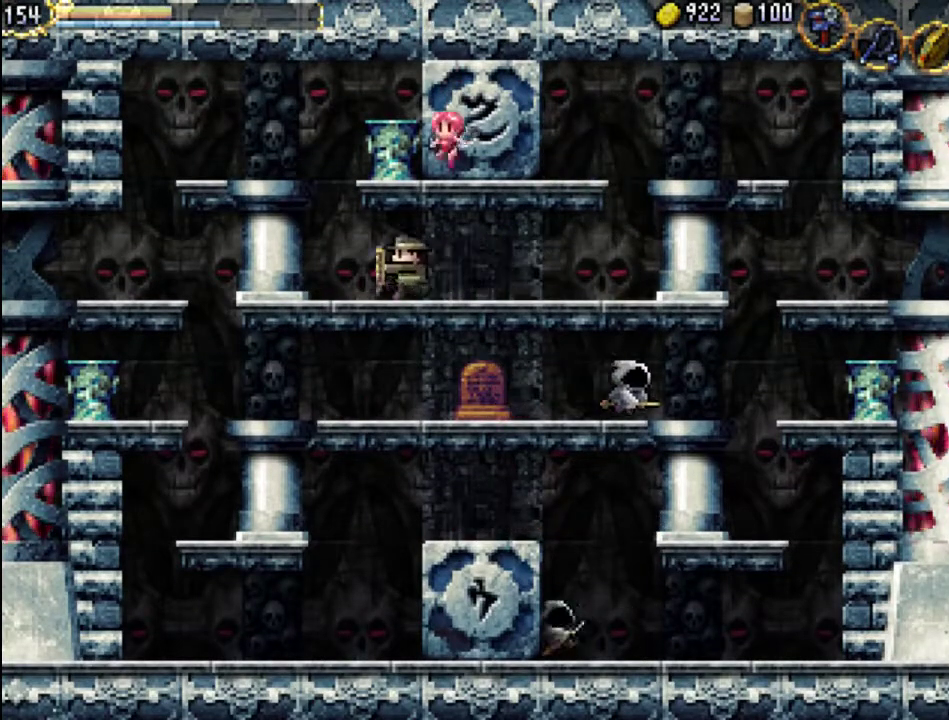
{"buttons": ["A", "DPAD_LEFT"], "events": [[200, "A", "down"]]}
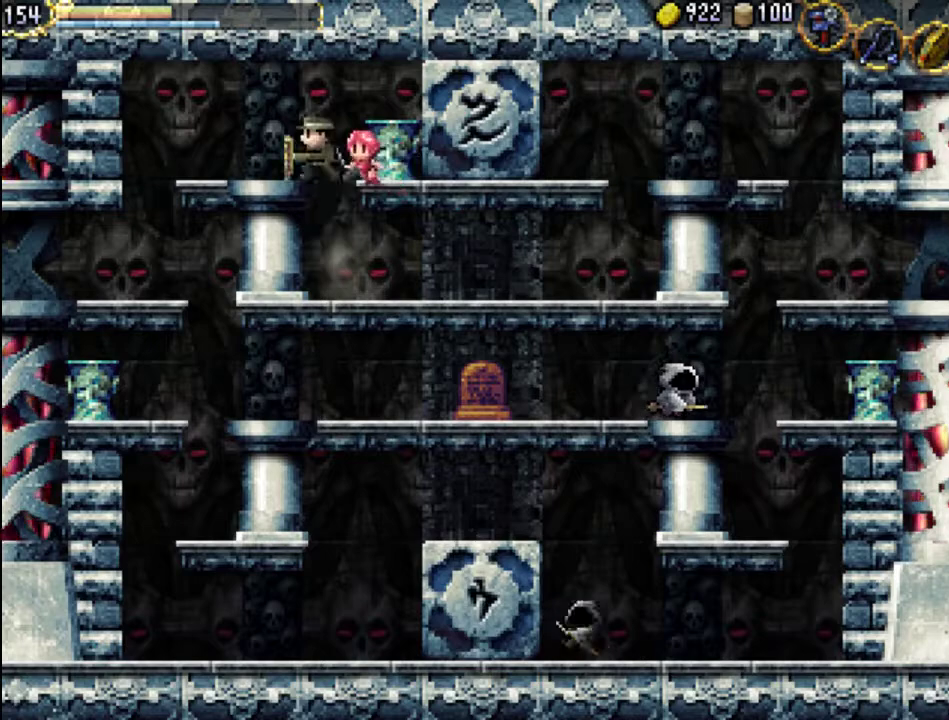
{"buttons": ["A", "DPAD_LEFT"], "events": [[233, "A", "up"], [467, "A", "down"]]}
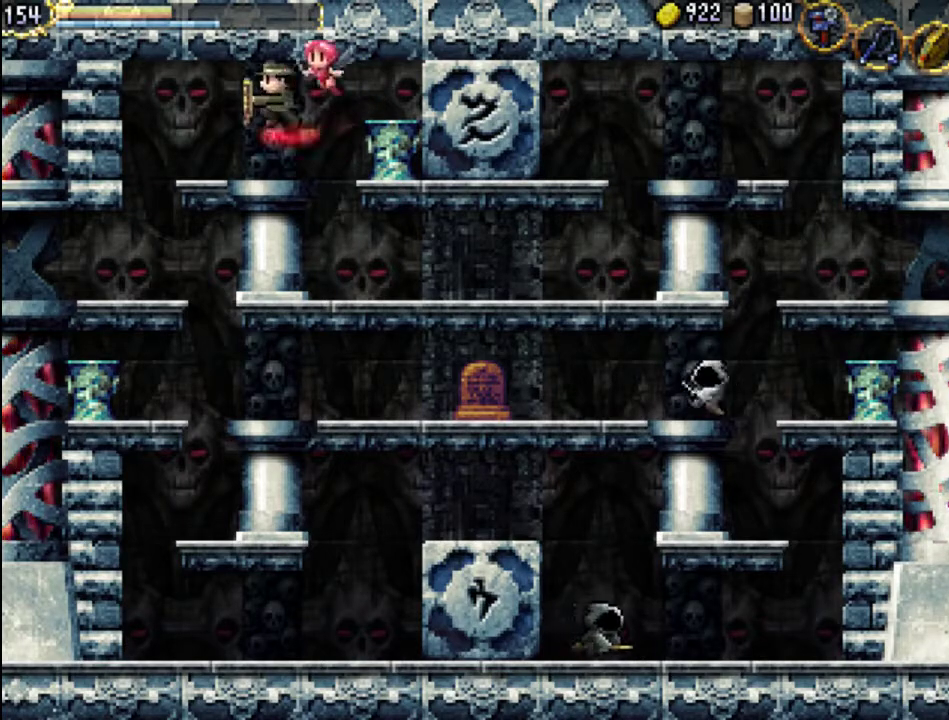
{"buttons": ["DPAD_LEFT"], "events": [[100, "A", "up"]]}